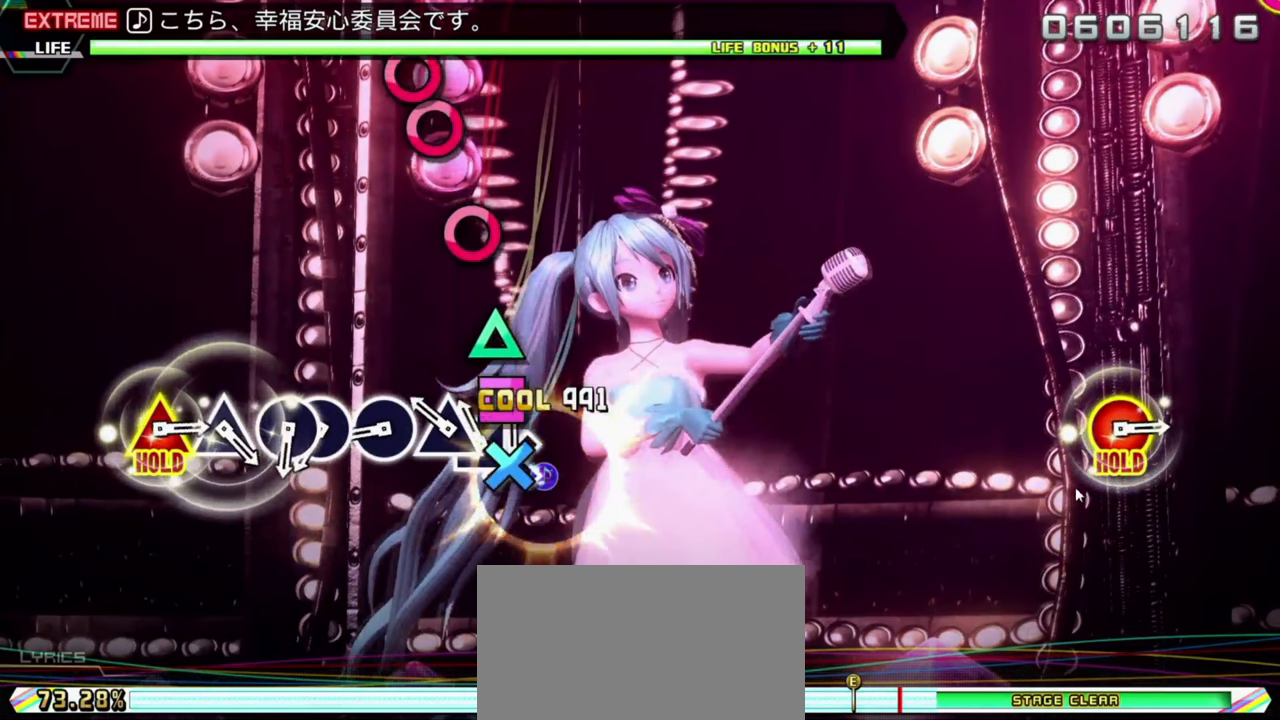
Gameplay with a controller (PlayStation layout); each line is a JSON object with the inputs held at the frame after it. "events" lists button and stick changes between this image and that frame as [ms after this image, input, new state], when the widget could be followed in between. Not read: L3 R3 right_stick.
{"buttons": ["DPAD_DOWN"], "left_stick": "center", "events": []}
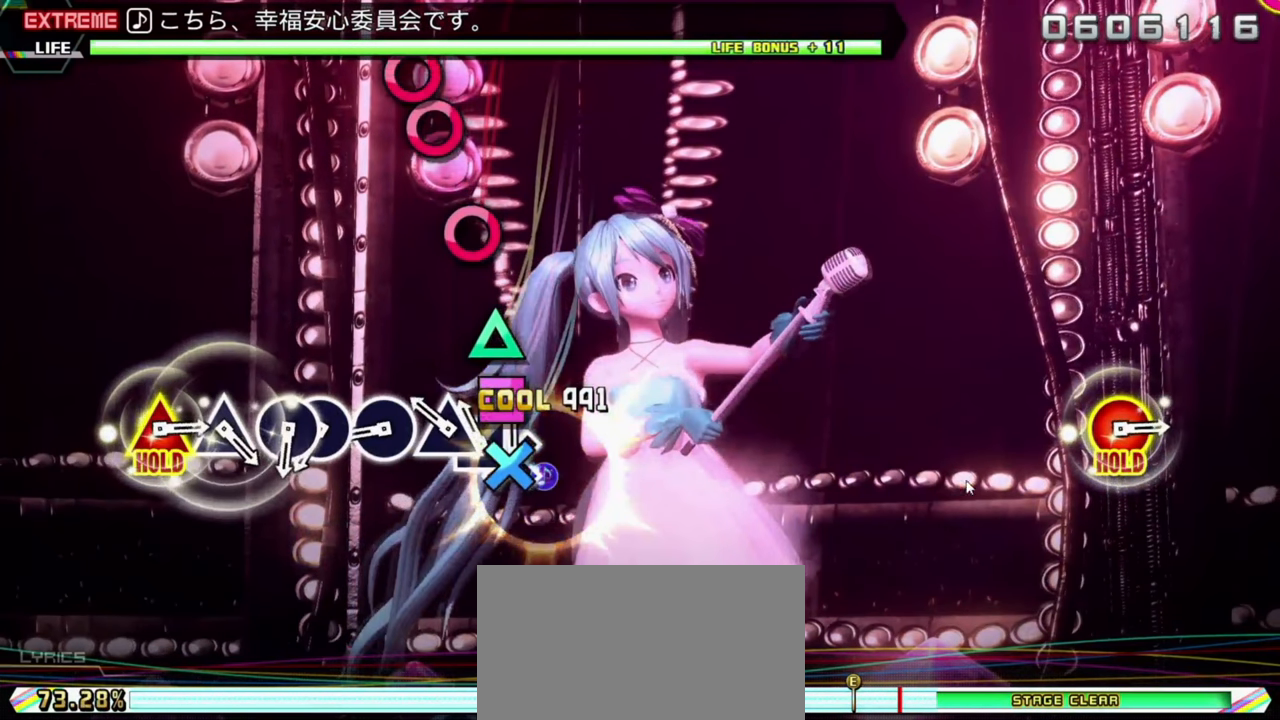
{"buttons": ["DPAD_DOWN"], "left_stick": "center", "events": []}
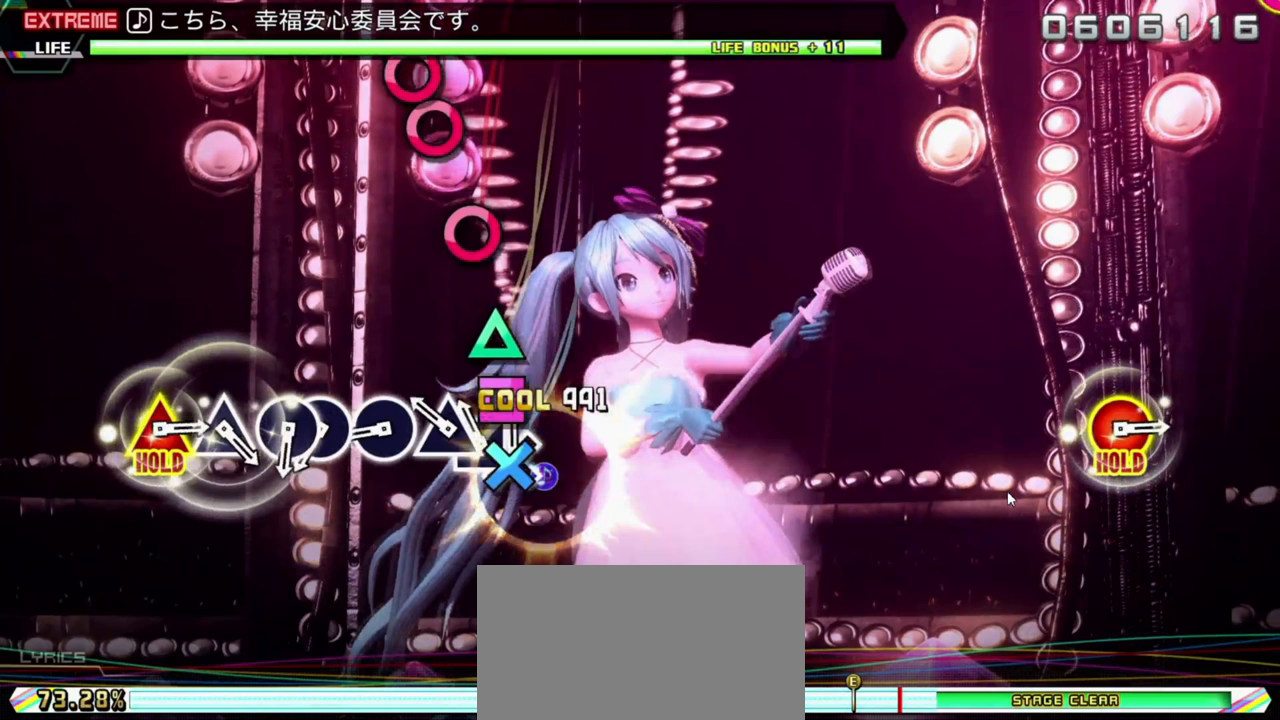
{"buttons": ["DPAD_DOWN"], "left_stick": "center", "events": []}
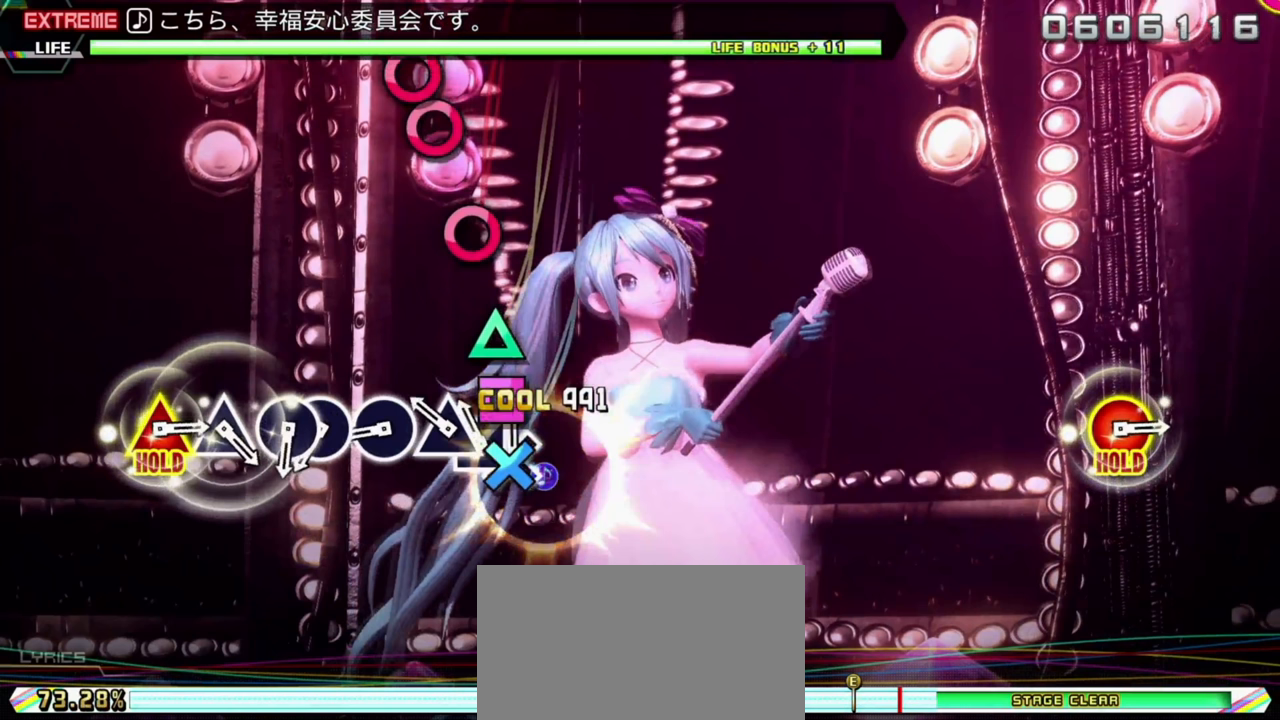
{"buttons": ["DPAD_DOWN"], "left_stick": "center", "events": []}
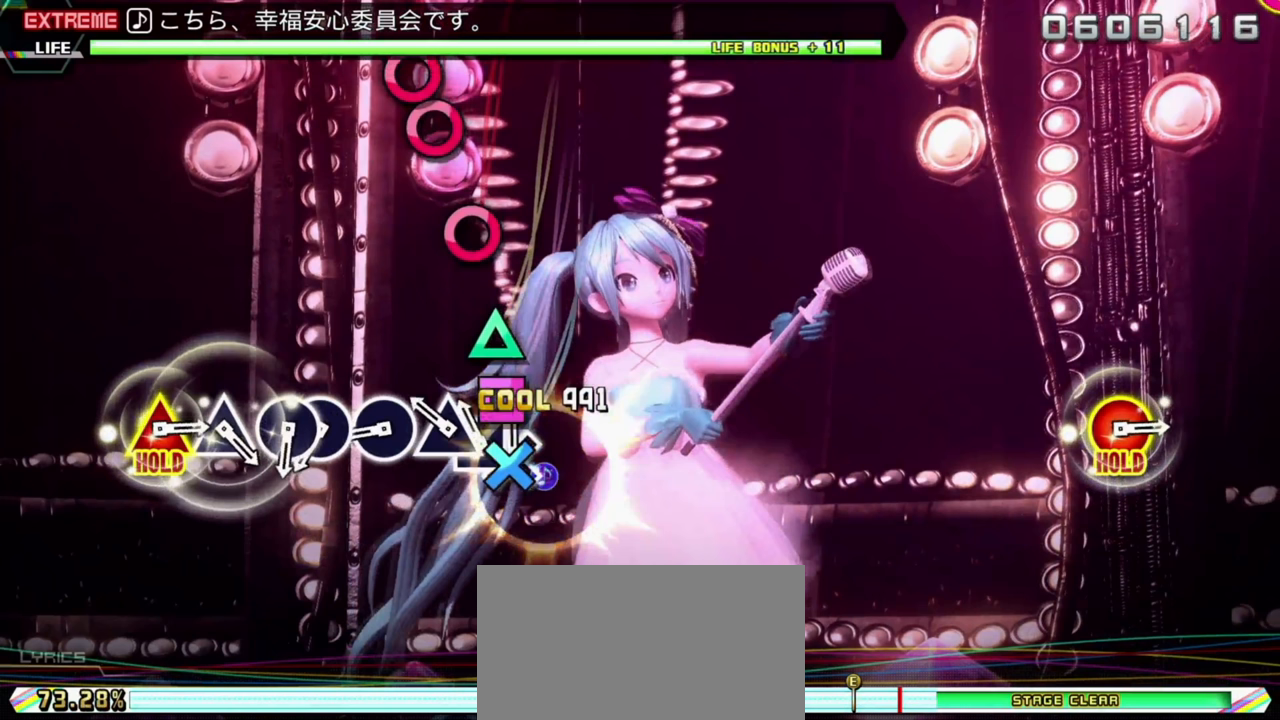
{"buttons": ["DPAD_DOWN"], "left_stick": "center", "events": []}
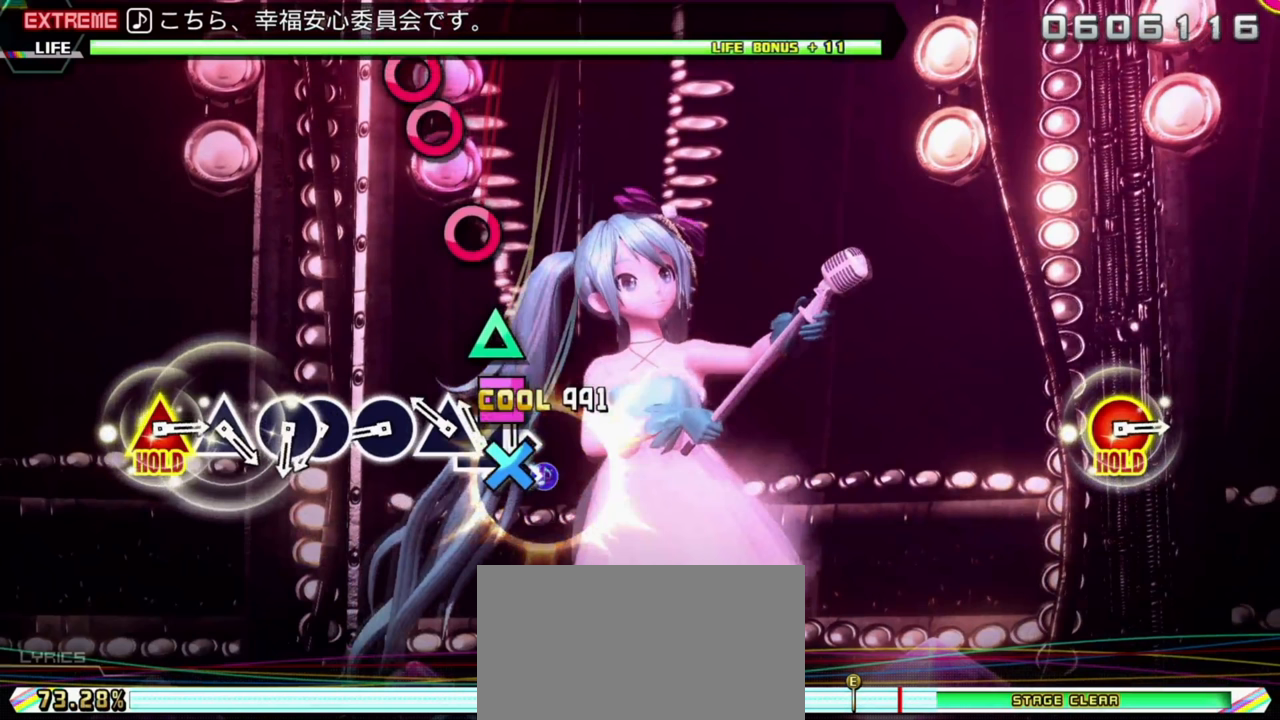
{"buttons": ["DPAD_DOWN"], "left_stick": "center", "events": []}
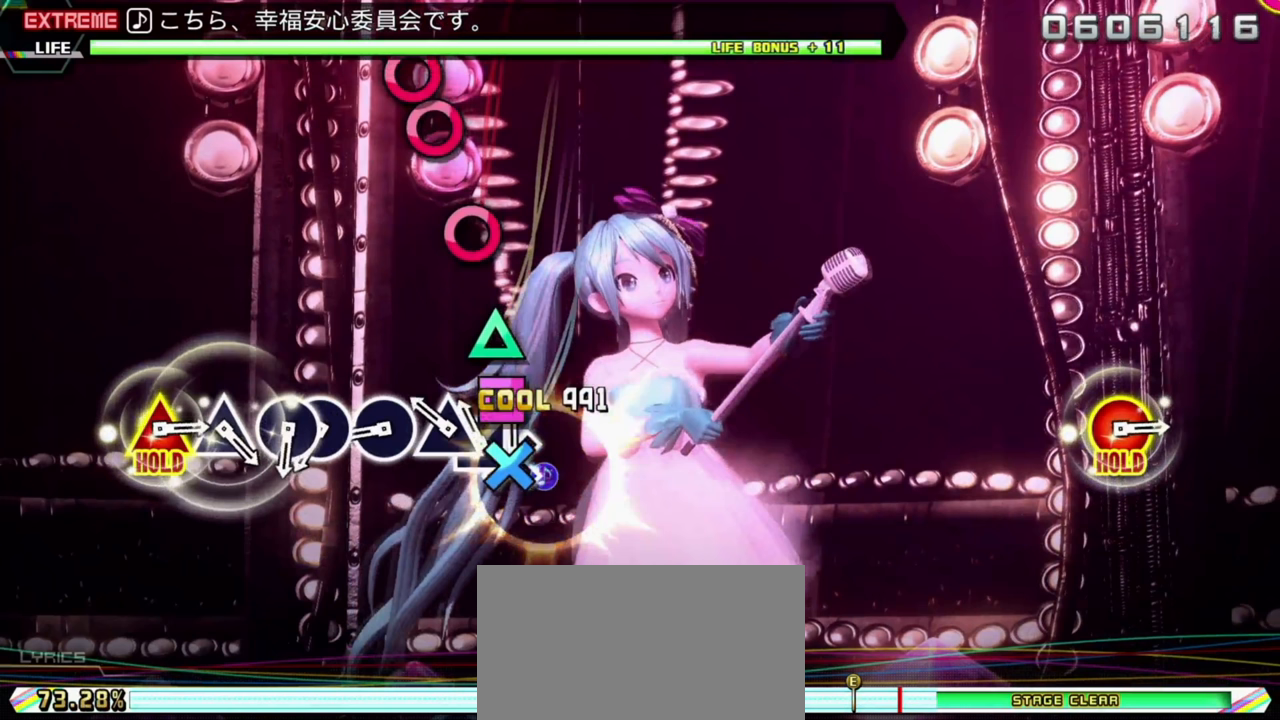
{"buttons": ["DPAD_DOWN"], "left_stick": "center", "events": []}
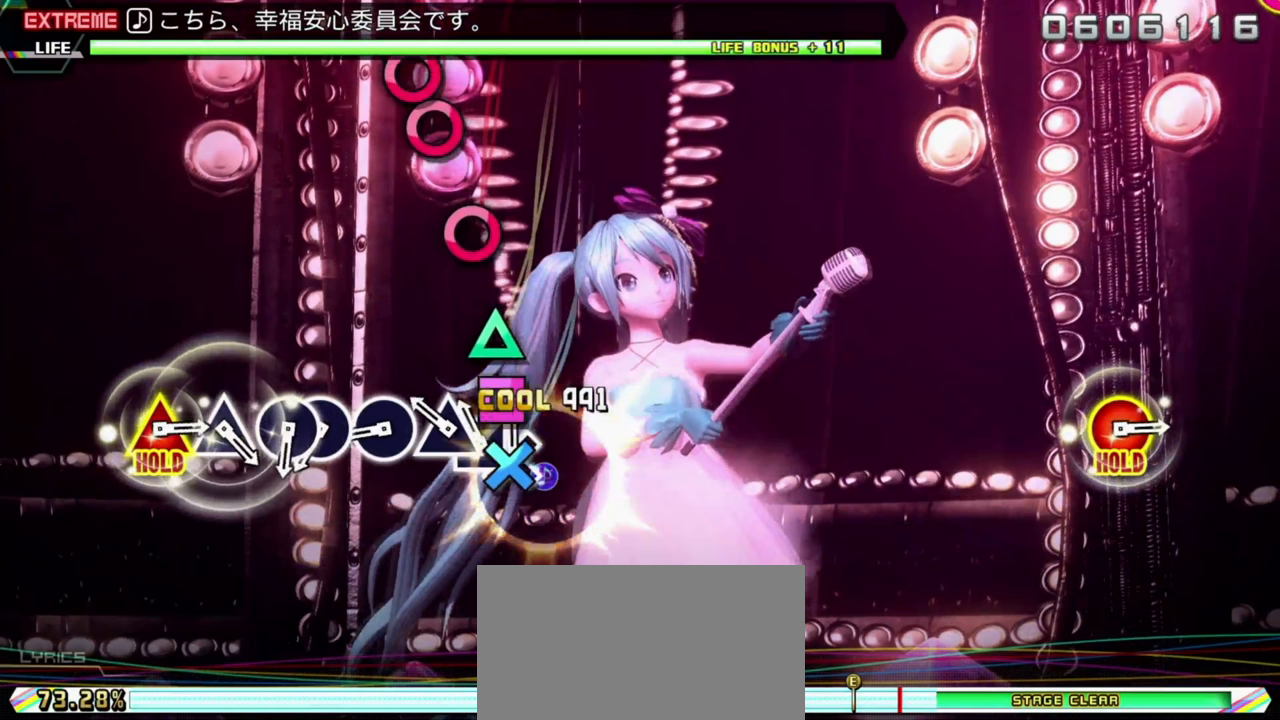
{"buttons": ["DPAD_DOWN"], "left_stick": "center", "events": []}
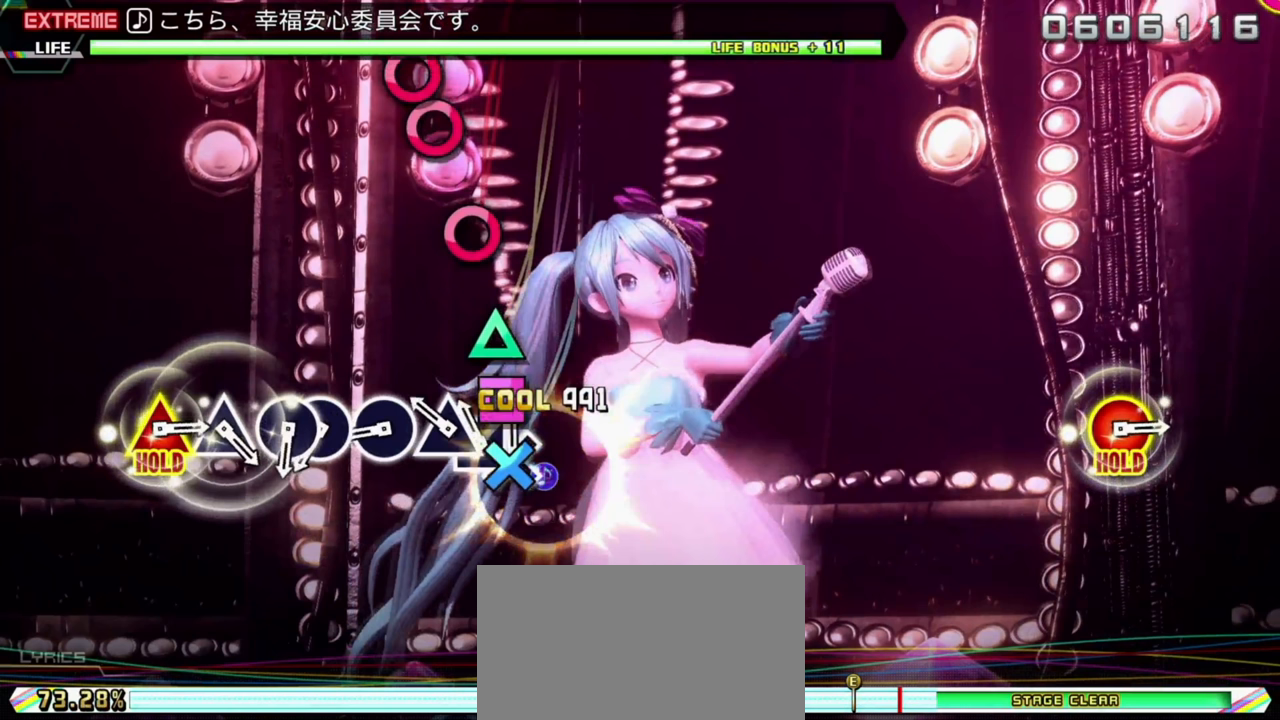
{"buttons": ["DPAD_DOWN"], "left_stick": "center", "events": []}
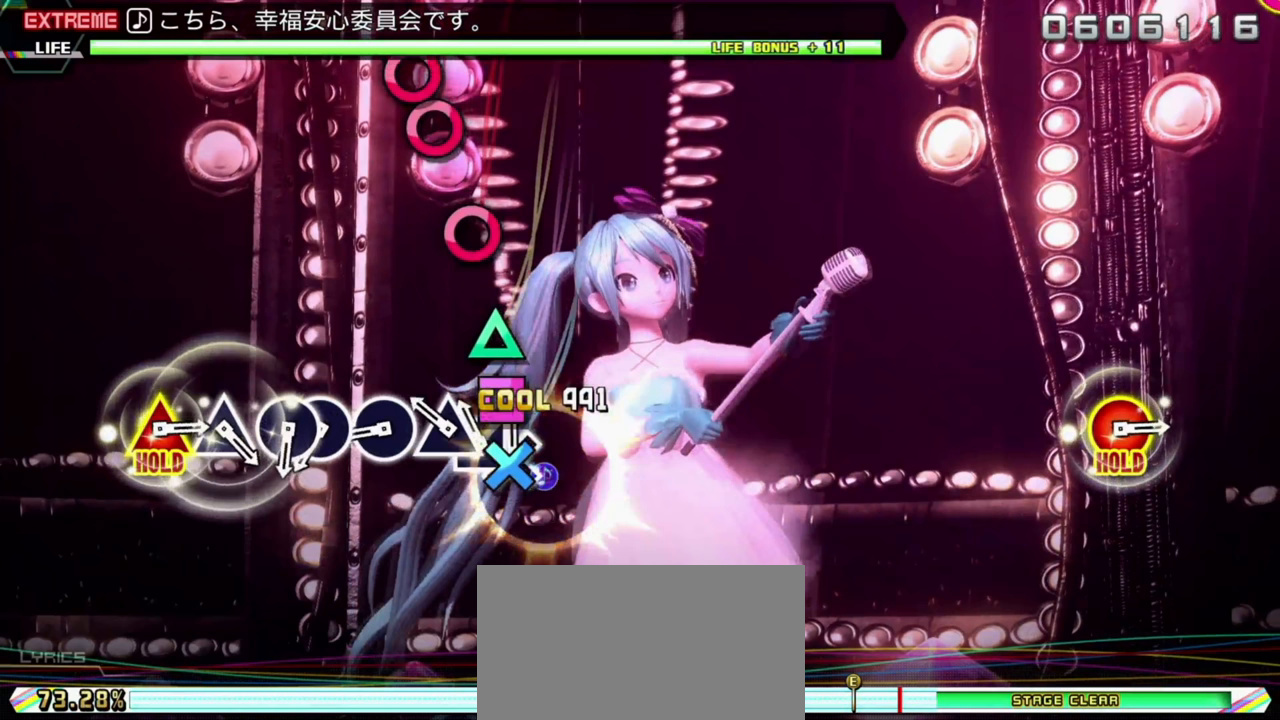
{"buttons": ["DPAD_DOWN"], "left_stick": "center", "events": []}
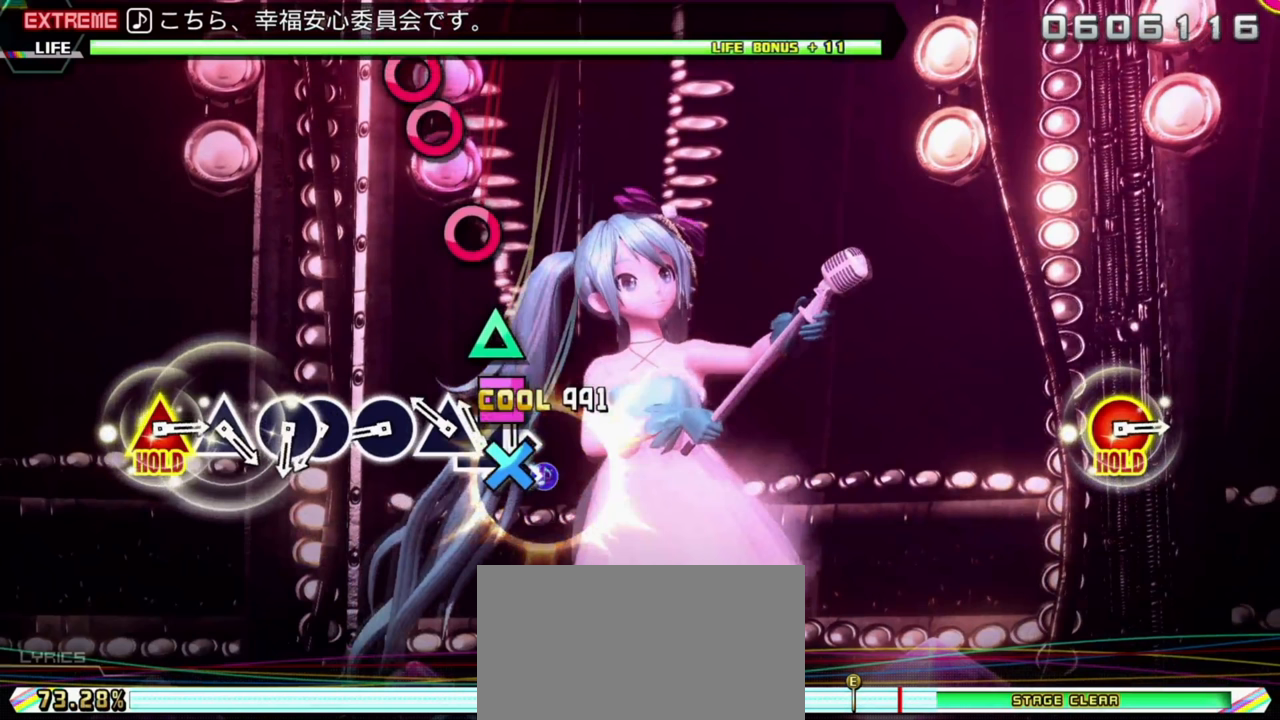
{"buttons": ["DPAD_DOWN"], "left_stick": "center", "events": []}
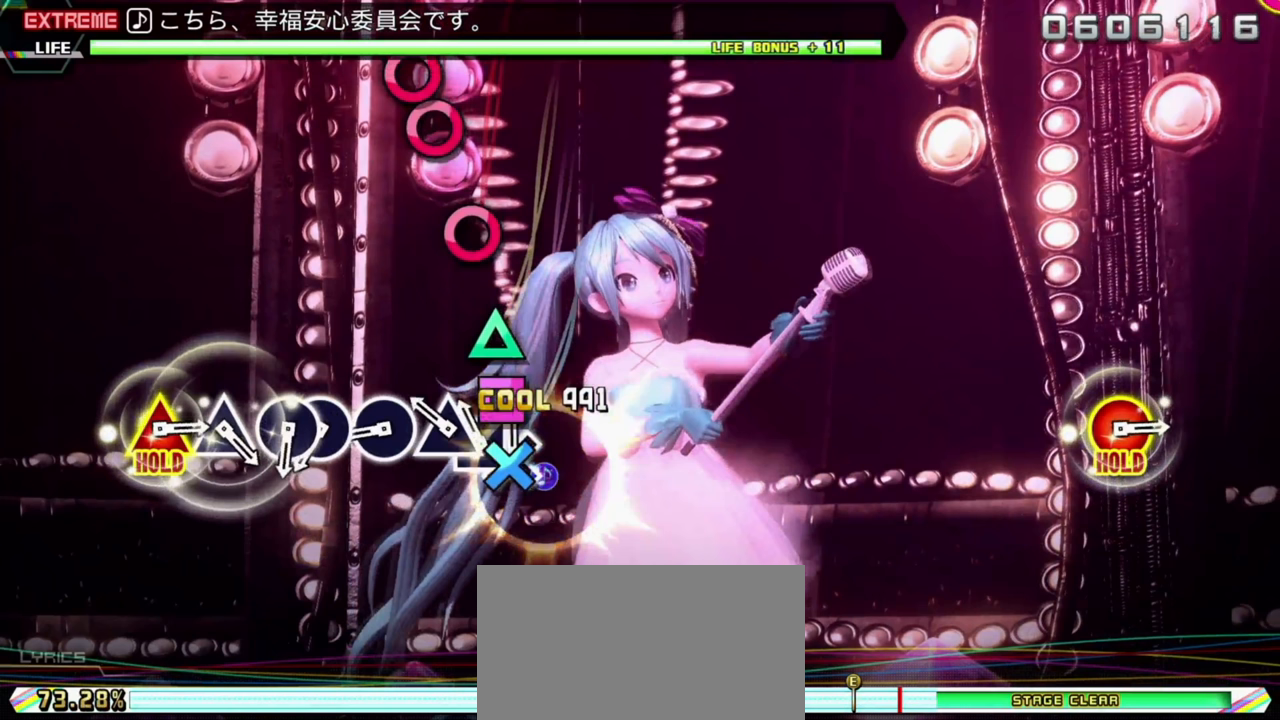
{"buttons": ["DPAD_DOWN"], "left_stick": "center", "events": []}
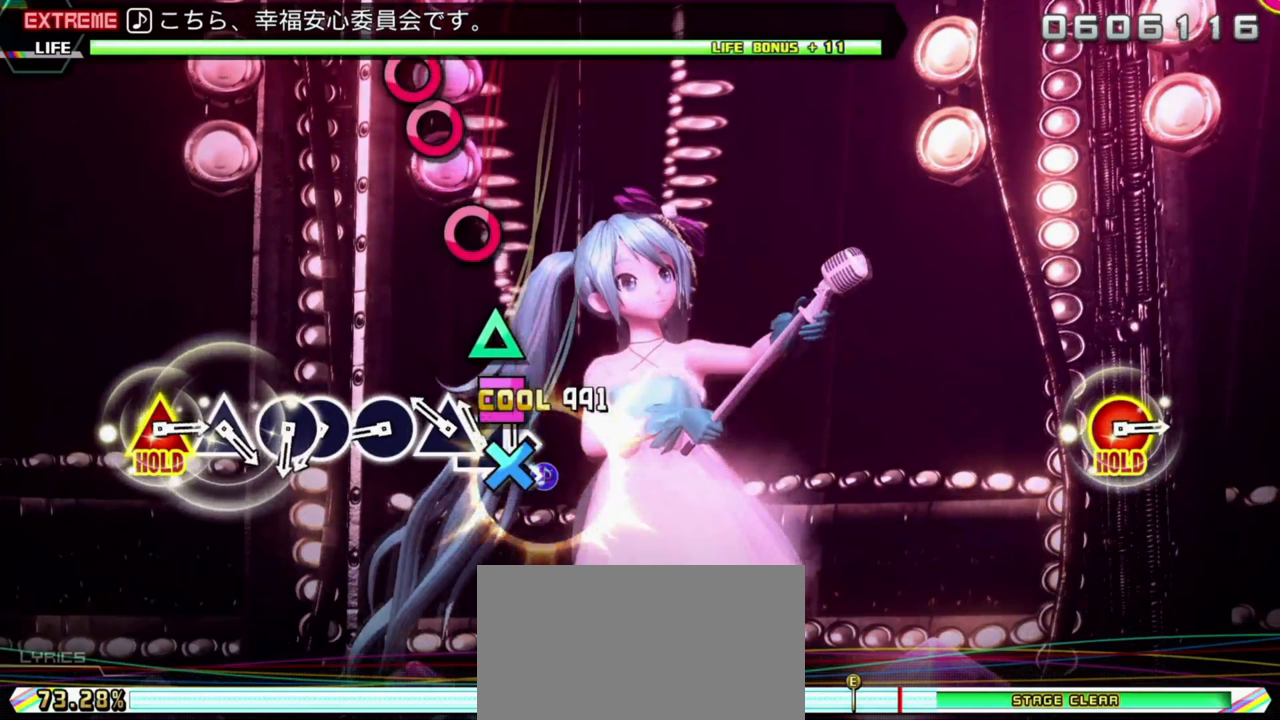
{"buttons": ["DPAD_DOWN"], "left_stick": "center", "events": []}
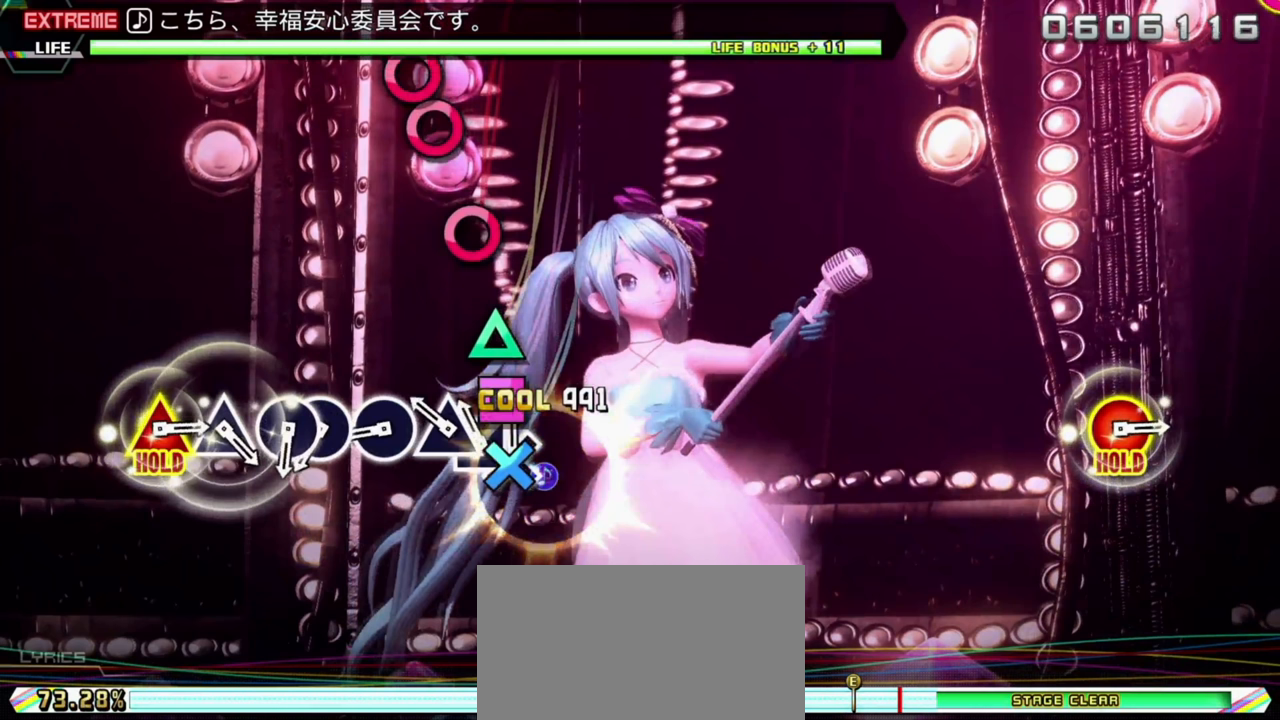
{"buttons": ["DPAD_DOWN"], "left_stick": "center", "events": []}
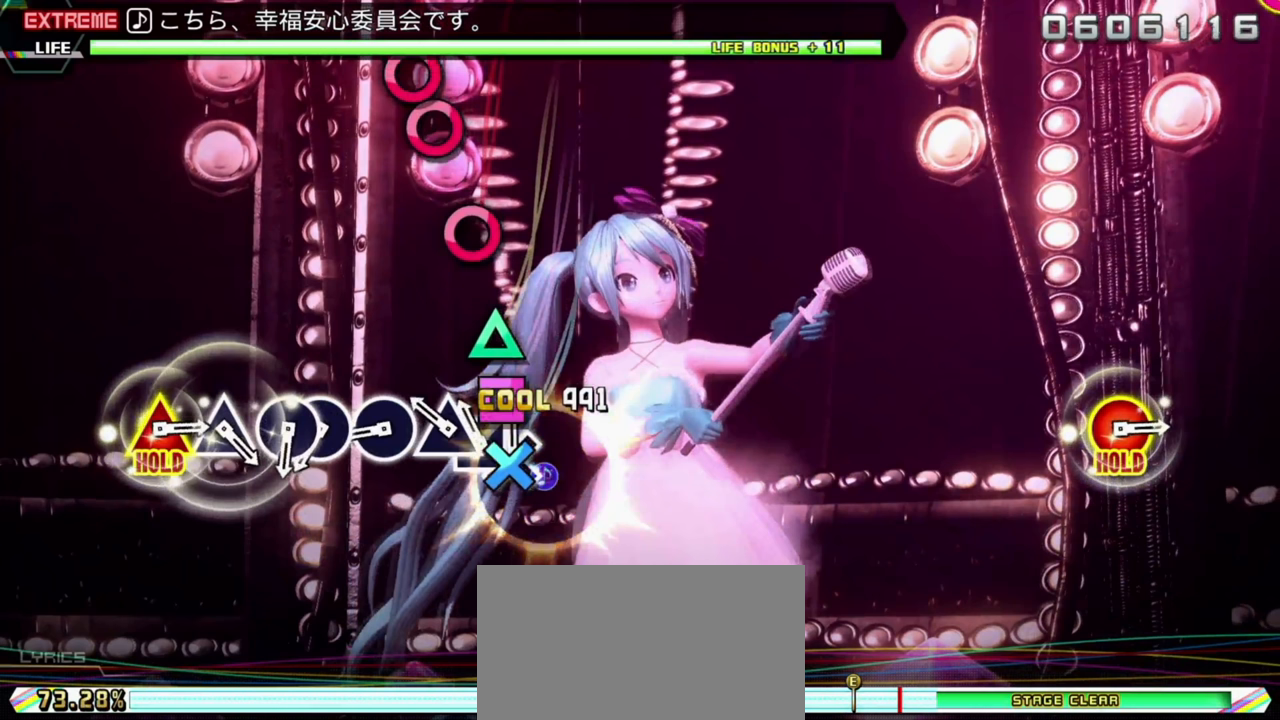
{"buttons": ["DPAD_DOWN"], "left_stick": "center", "events": []}
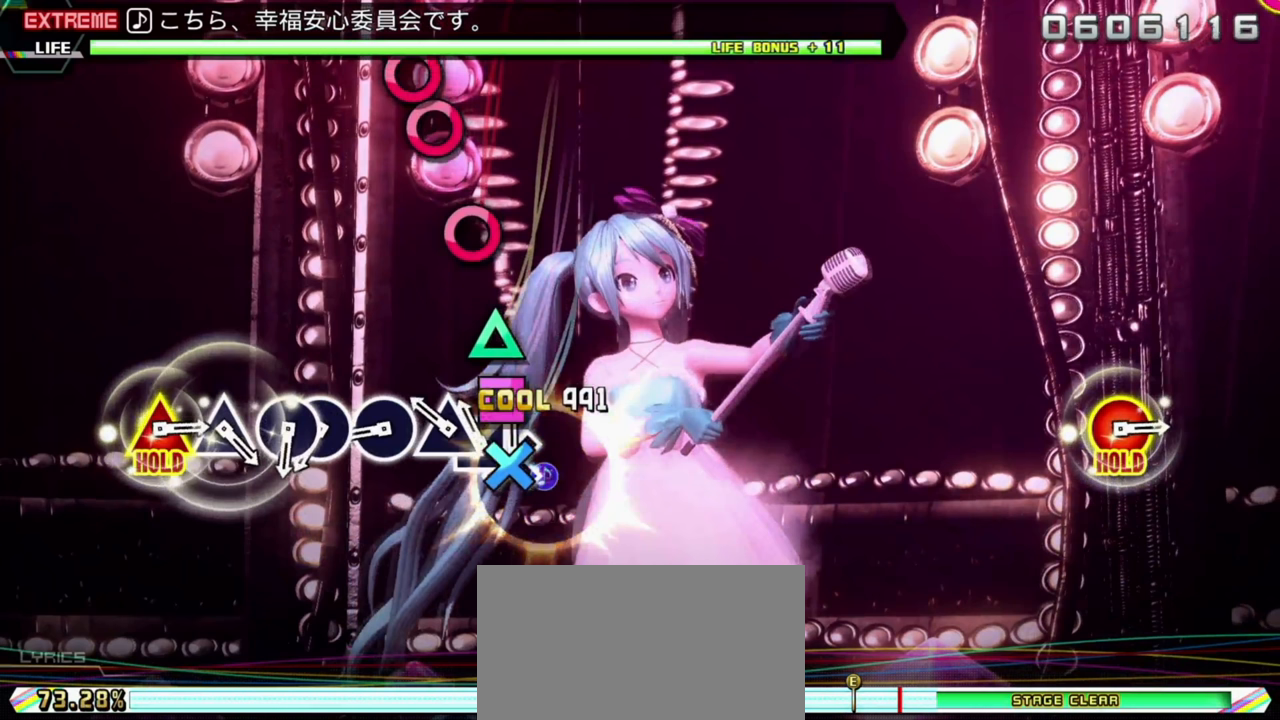
{"buttons": ["DPAD_DOWN"], "left_stick": "center"}
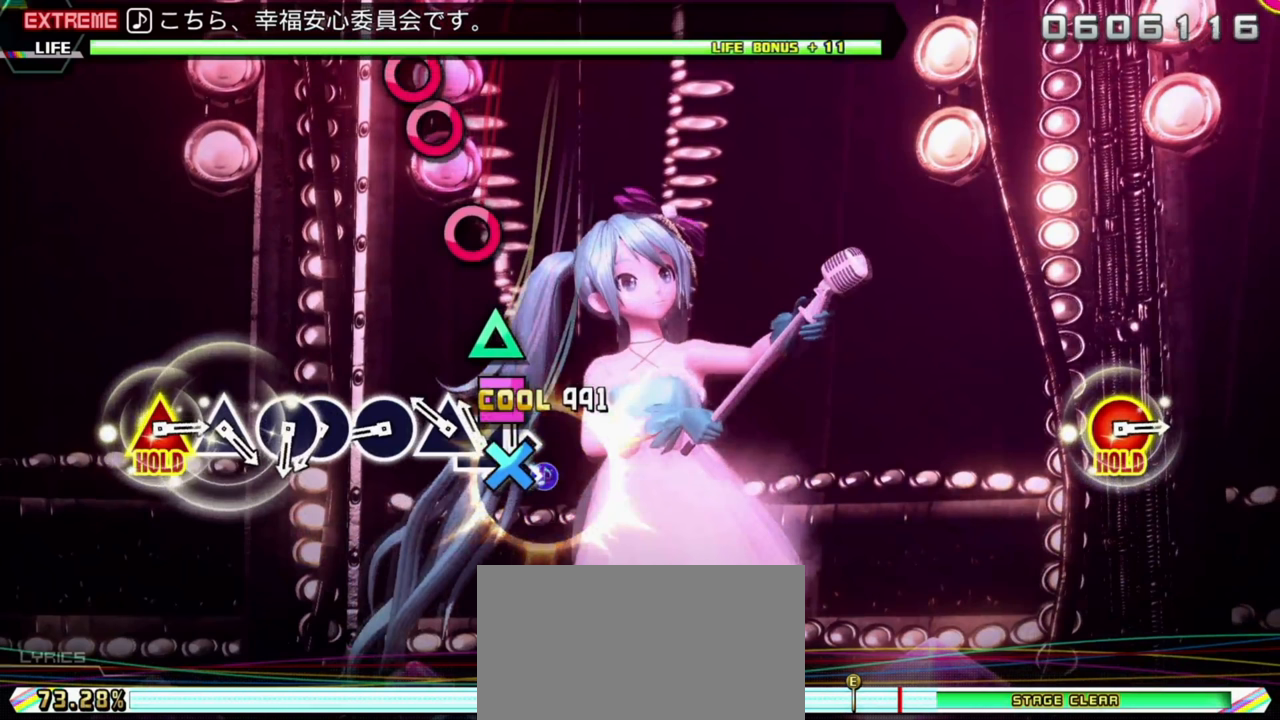
{"buttons": ["DPAD_DOWN"], "left_stick": "center", "events": []}
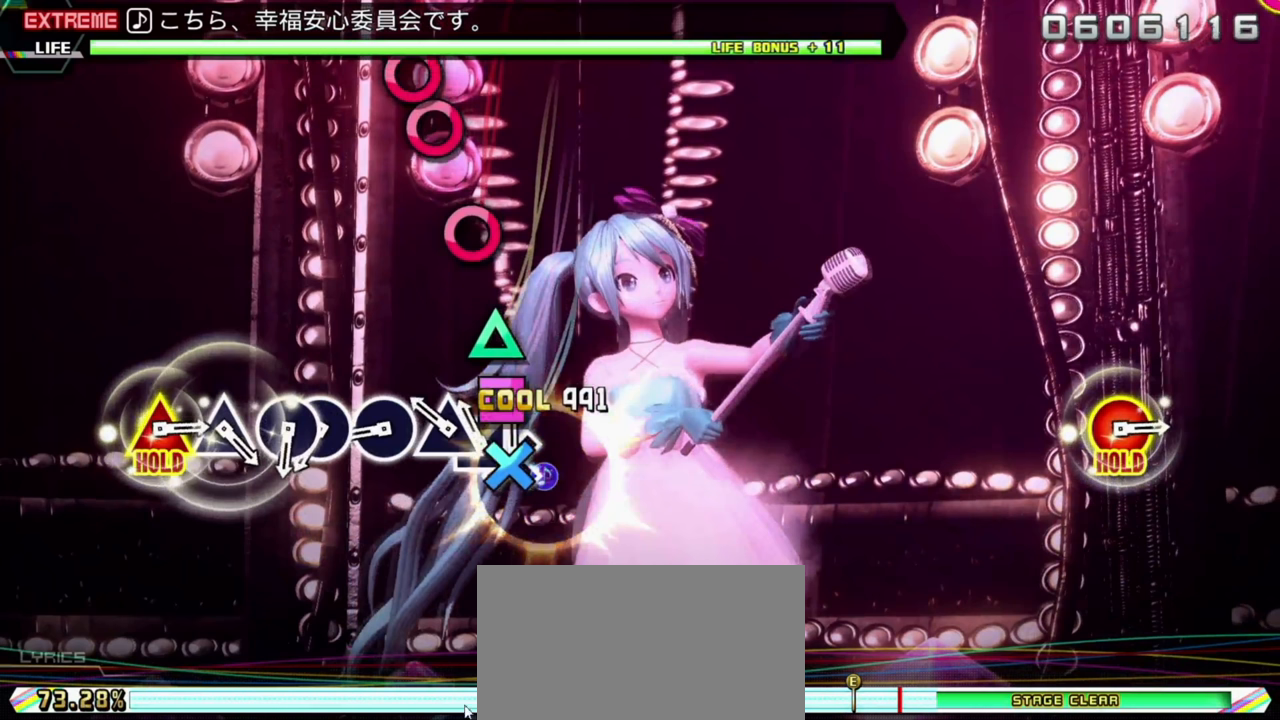
{"buttons": ["DPAD_DOWN"], "left_stick": "center", "events": []}
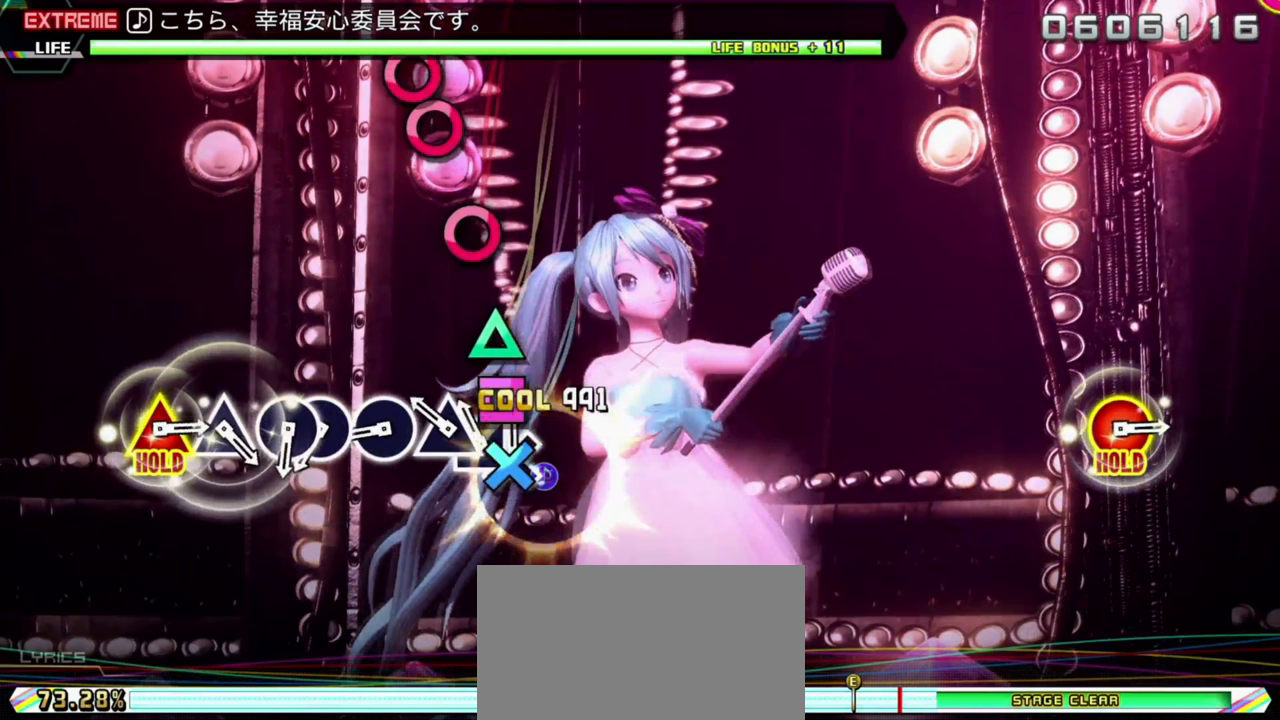
{"buttons": ["DPAD_DOWN"], "left_stick": "center", "events": []}
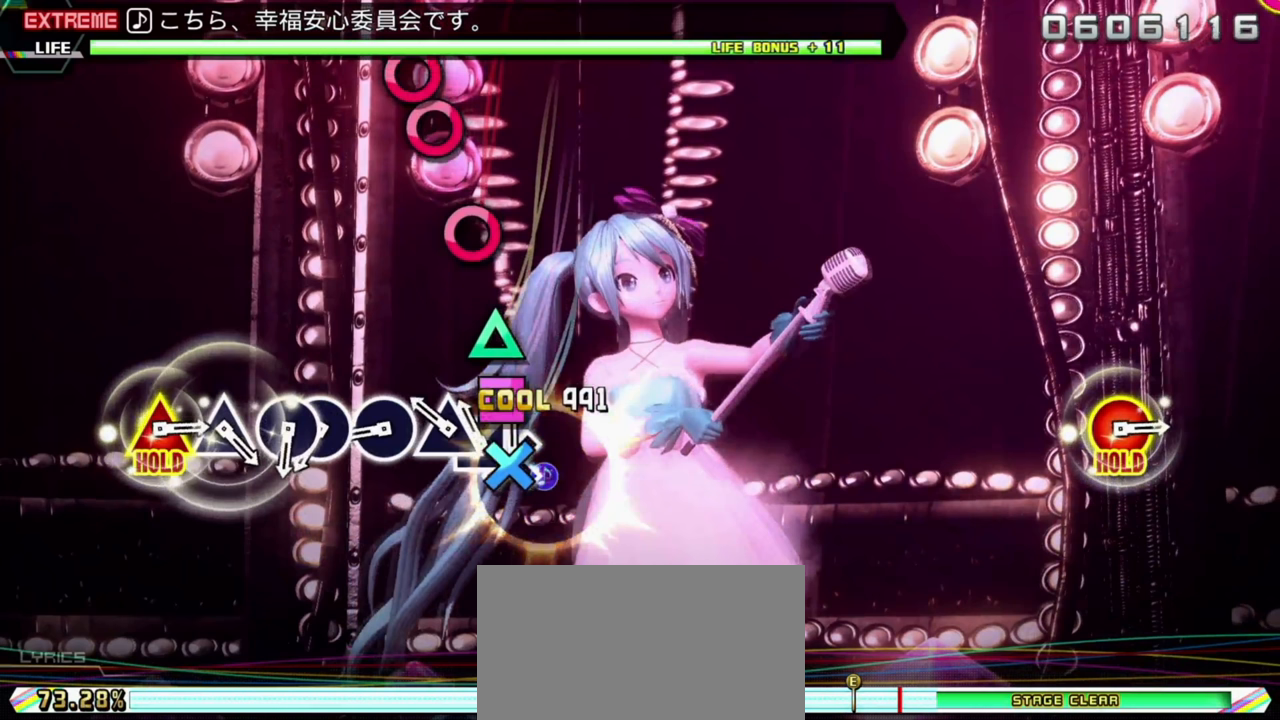
{"buttons": ["DPAD_DOWN"], "left_stick": "center", "events": []}
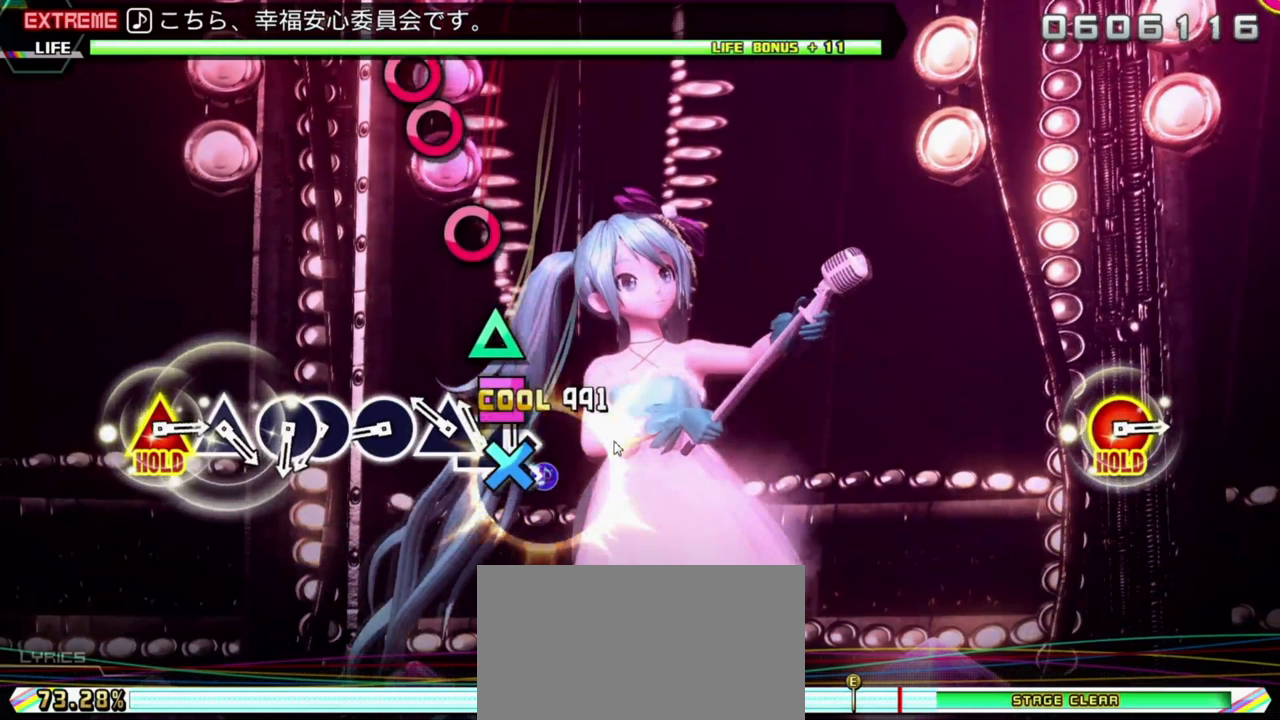
{"buttons": ["DPAD_DOWN"], "left_stick": "center", "events": []}
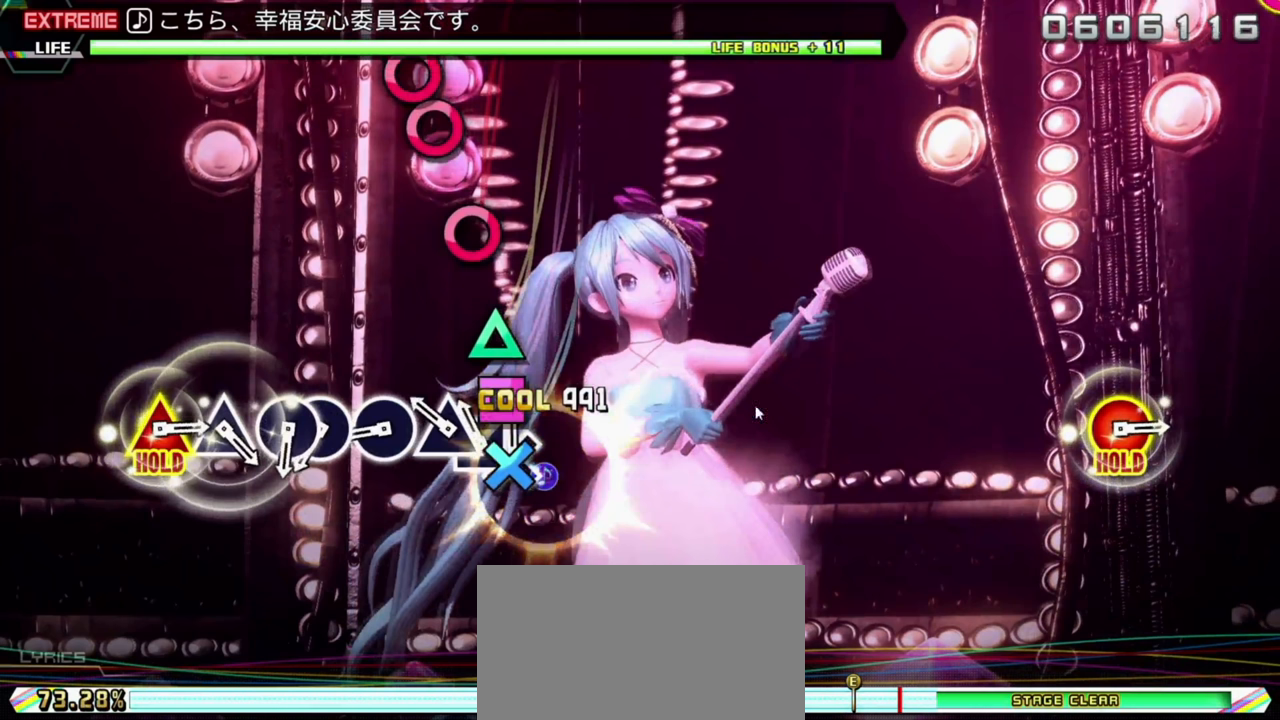
{"buttons": ["DPAD_DOWN"], "left_stick": "center", "events": []}
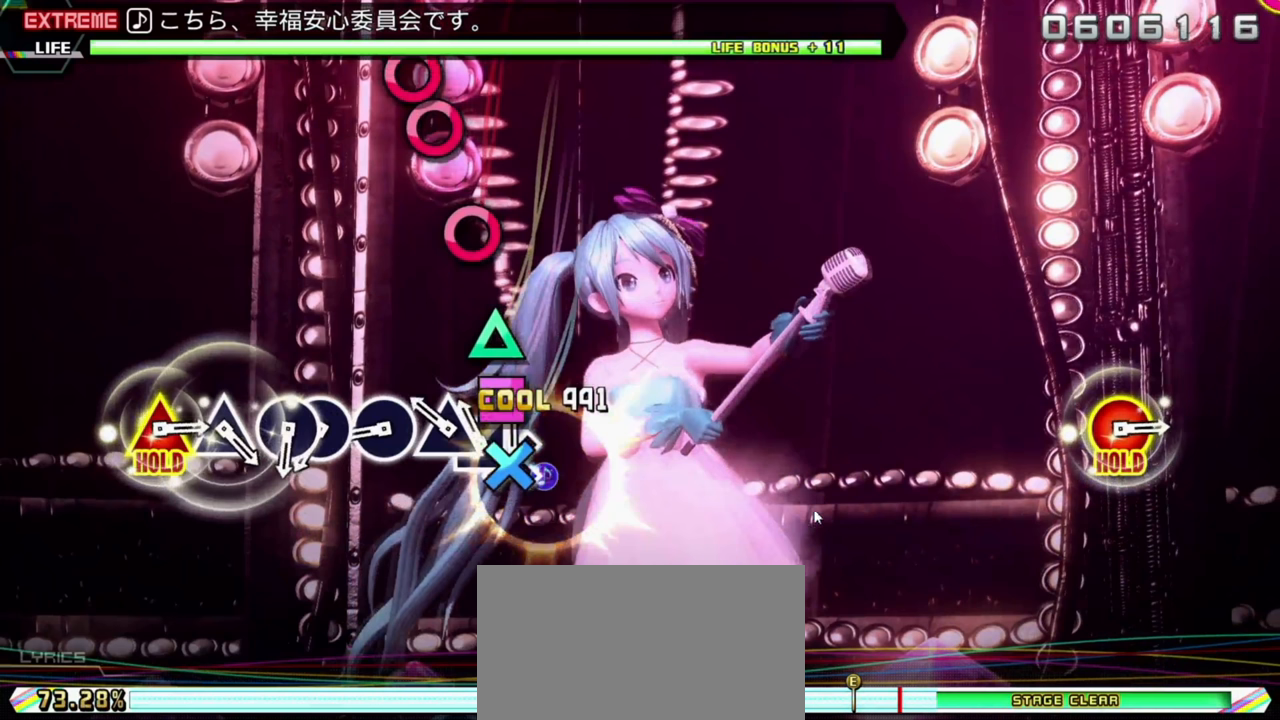
{"buttons": ["DPAD_DOWN"], "left_stick": "center", "events": []}
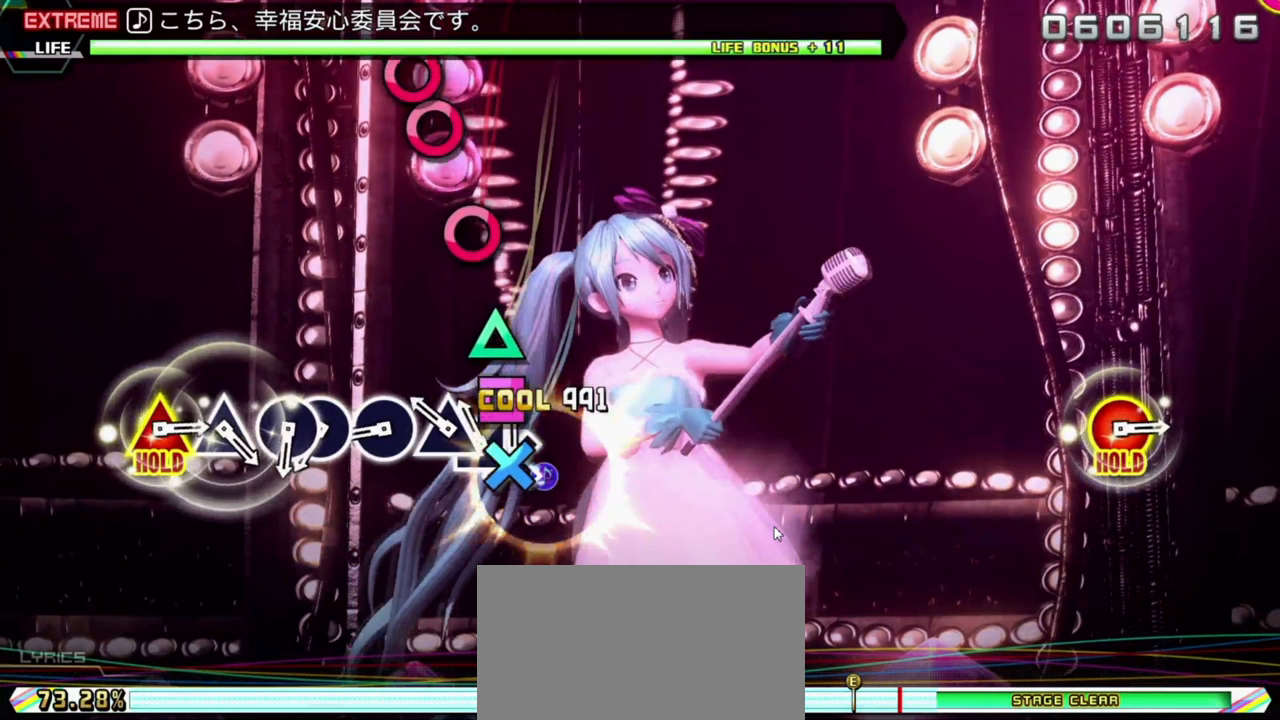
{"buttons": ["DPAD_DOWN"], "left_stick": "center", "events": []}
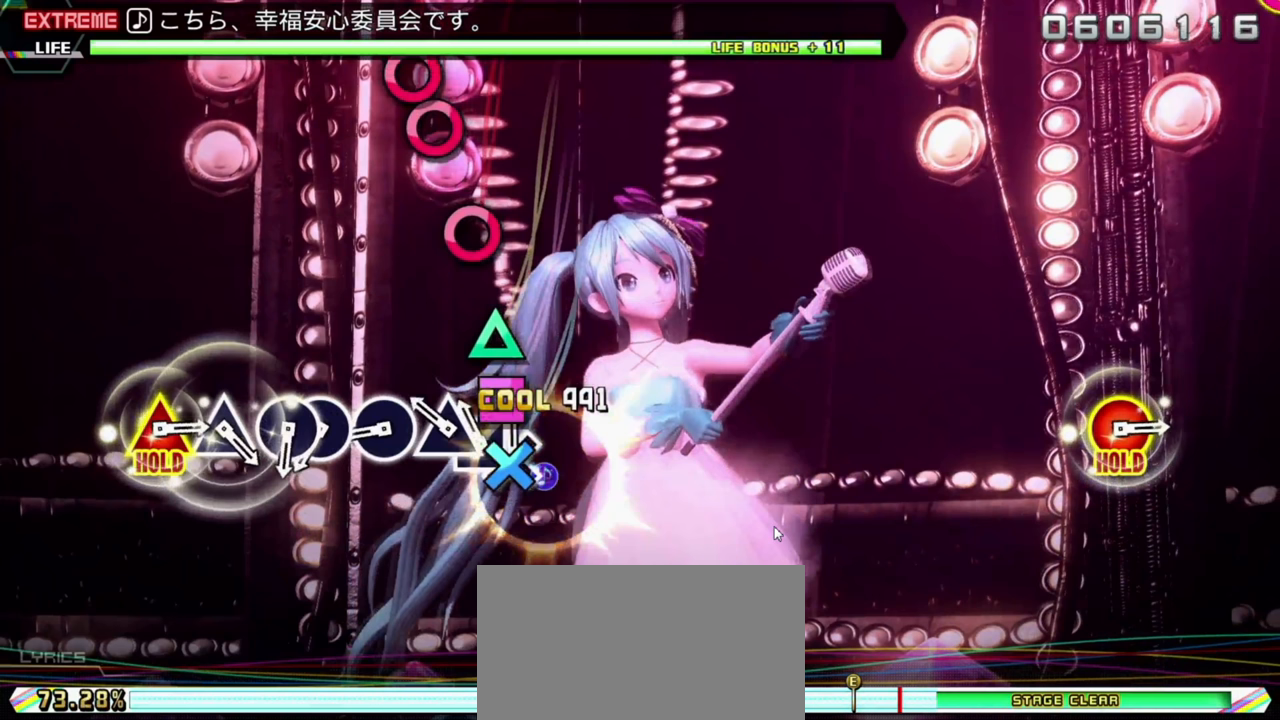
{"buttons": ["DPAD_DOWN"], "left_stick": "center", "events": []}
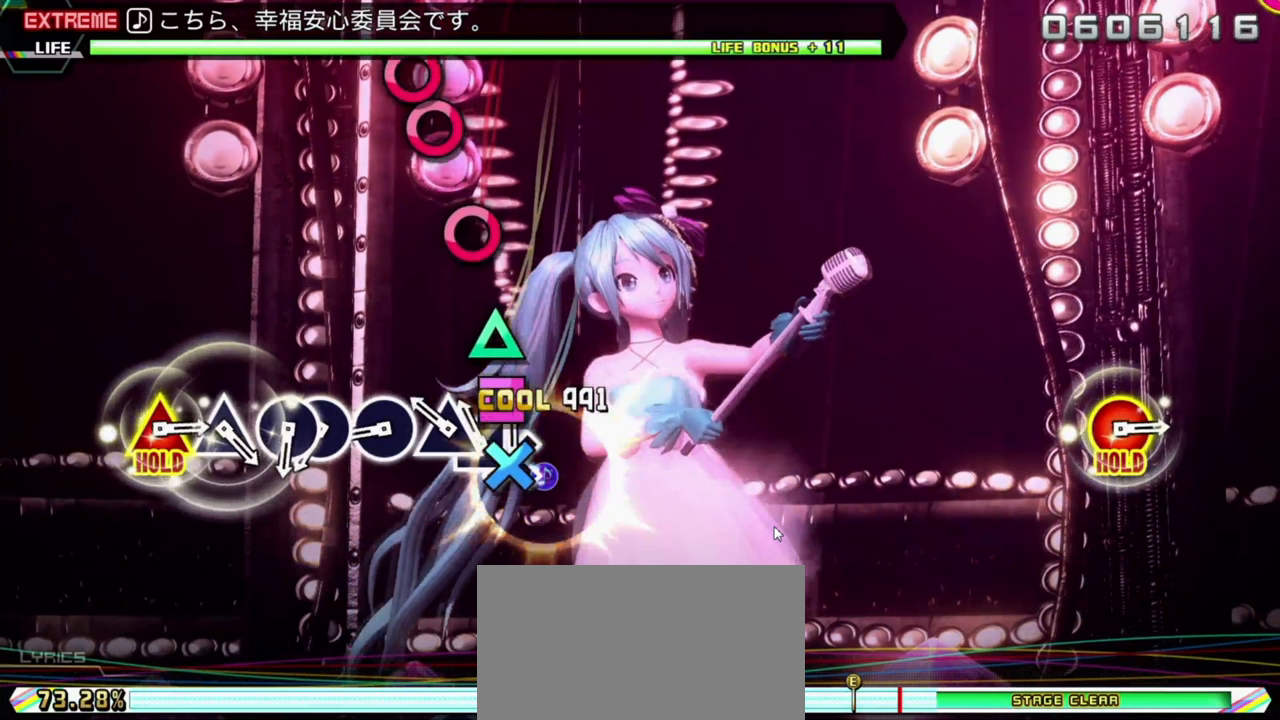
{"buttons": ["DPAD_DOWN"], "left_stick": "center", "events": []}
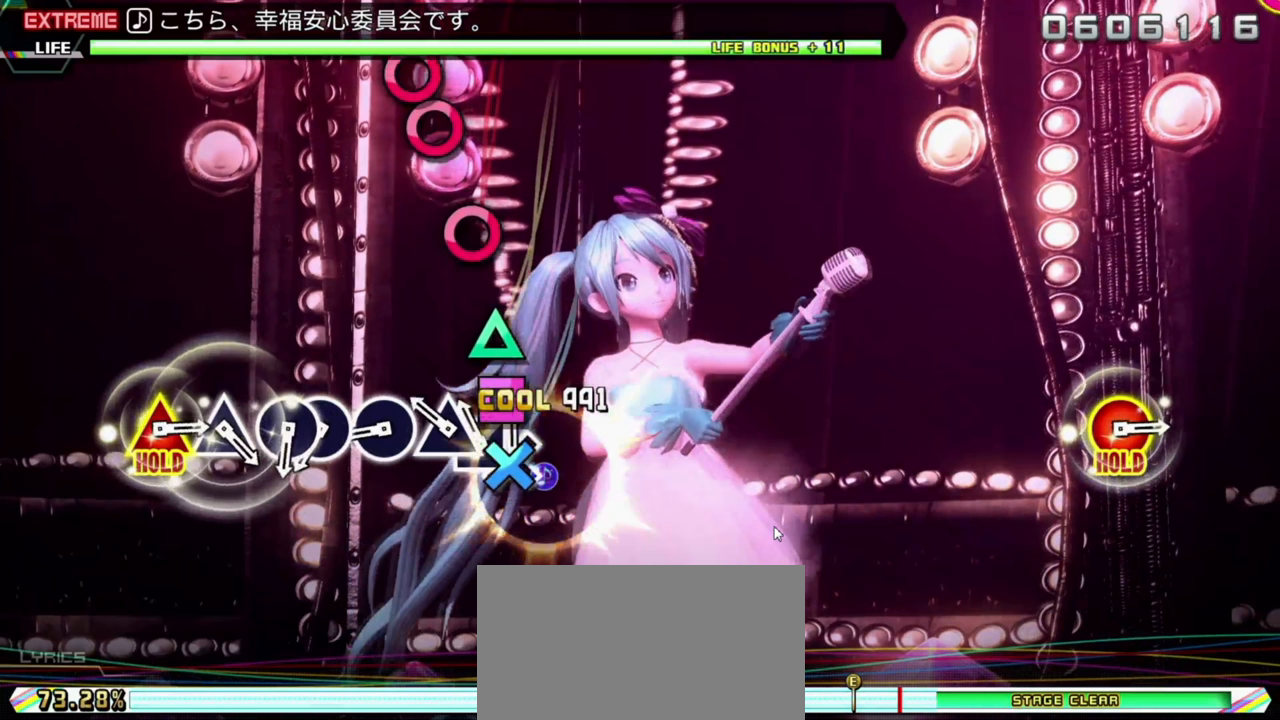
{"buttons": ["DPAD_DOWN"], "left_stick": "center", "events": []}
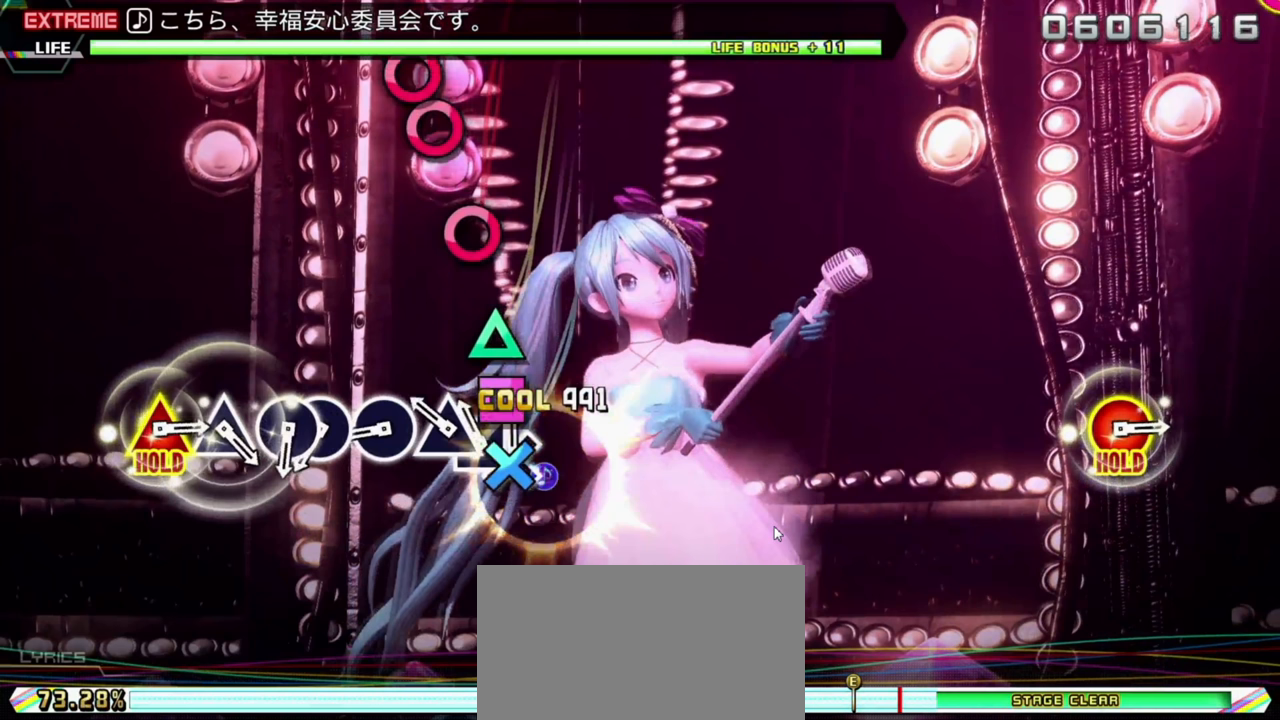
{"buttons": ["DPAD_DOWN"], "left_stick": "center", "events": []}
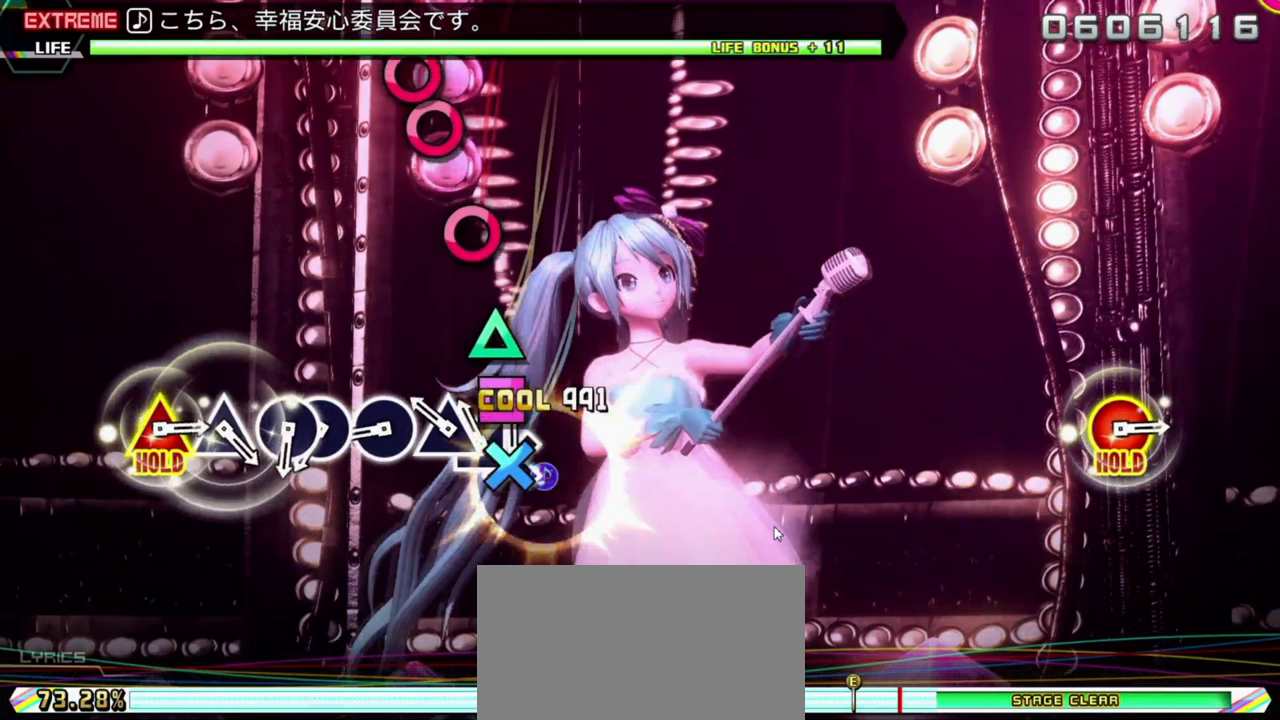
{"buttons": ["DPAD_DOWN"], "left_stick": "center", "events": []}
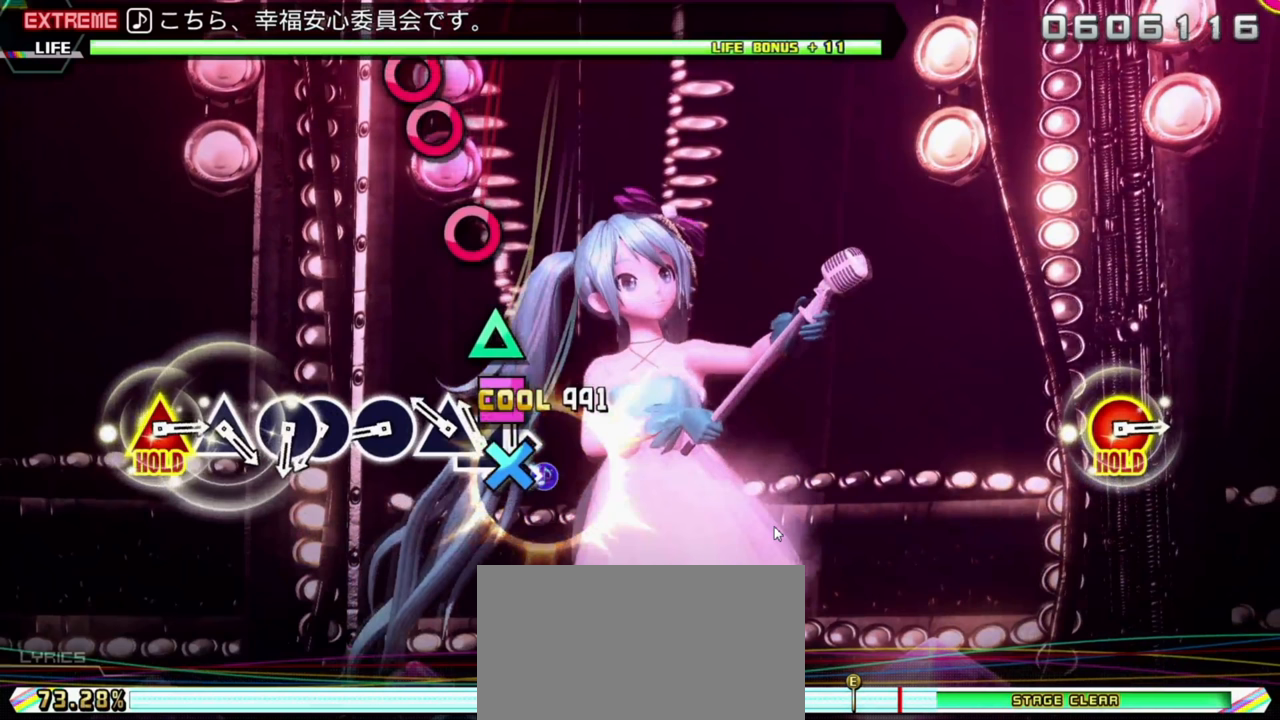
{"buttons": ["DPAD_DOWN"], "left_stick": "center", "events": []}
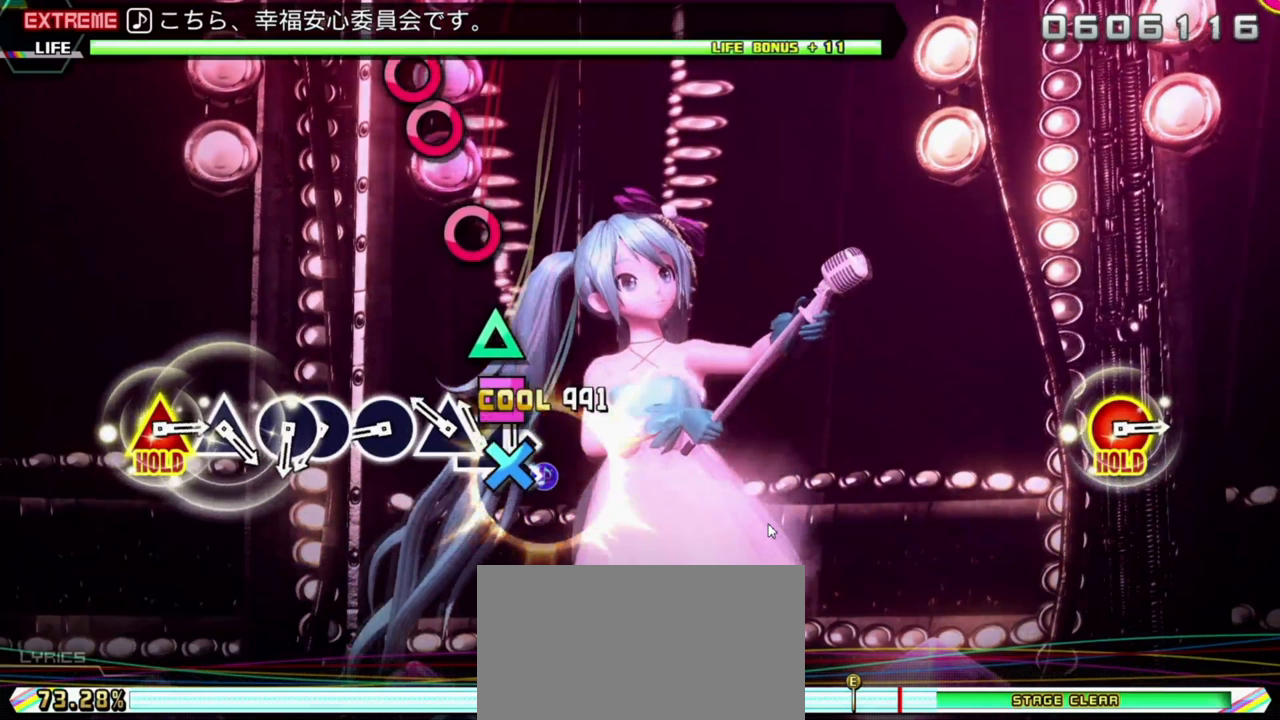
{"buttons": ["DPAD_DOWN"], "left_stick": "center", "events": []}